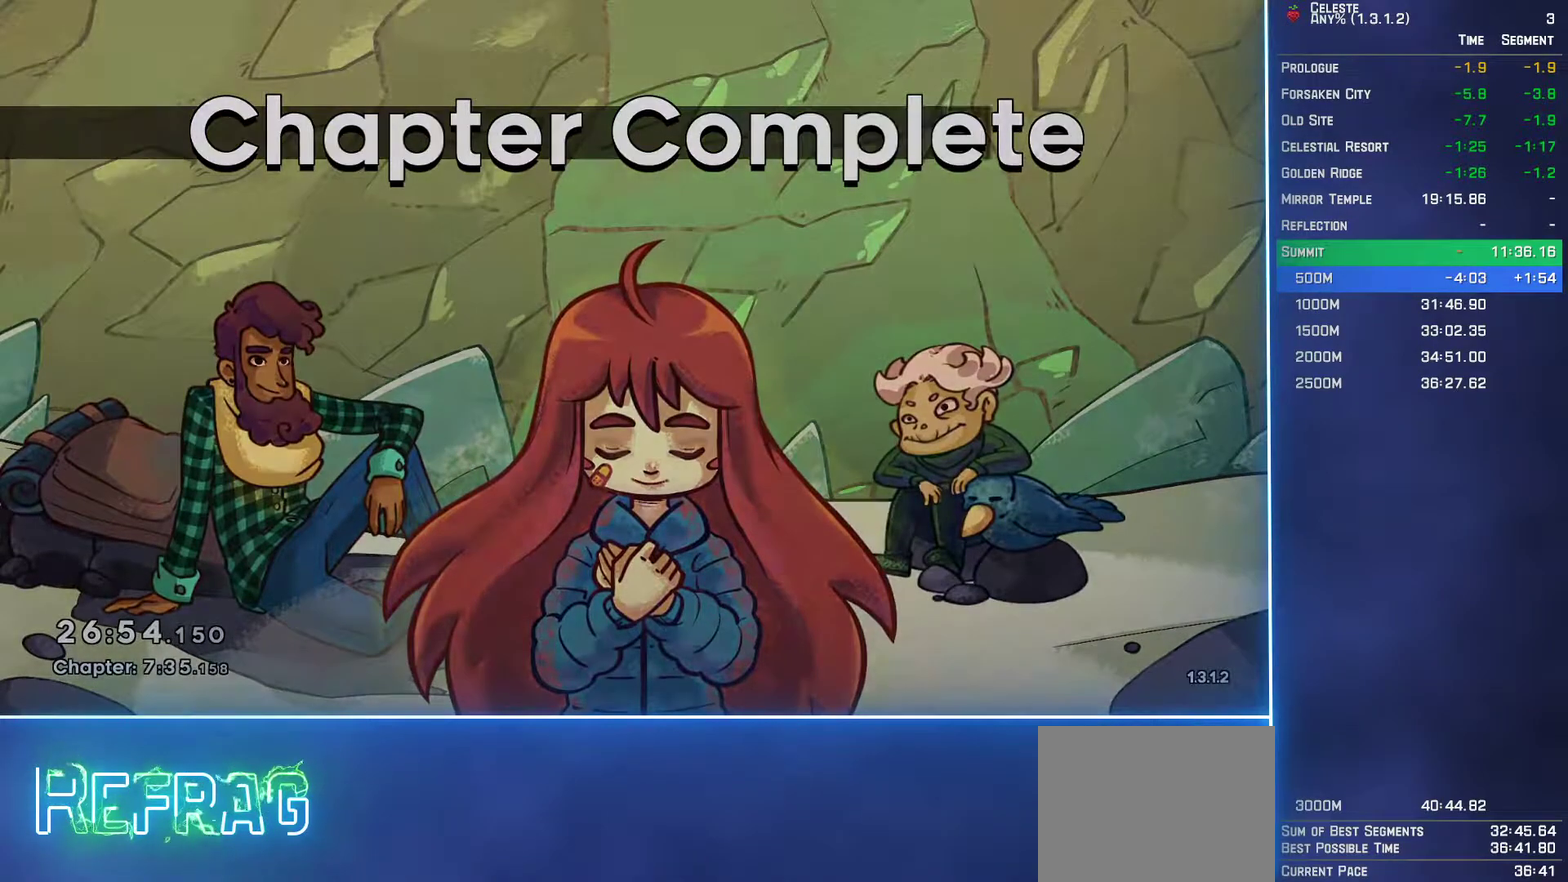
Gameplay with a controller (Xbox layout); each line is a JSON object with the inputs held at the frame after it. "events" lists button and stick changes between this image and that frame as [ms after this image, input, new state], when the widget could be followed in between. Not read: L3 R3 right_stick.
{"buttons": ["A"], "left_stick": "center", "events": [[117, "A", "down"], [200, "A", "up"], [317, "A", "down"], [400, "A", "up"], [500, "A", "down"]]}
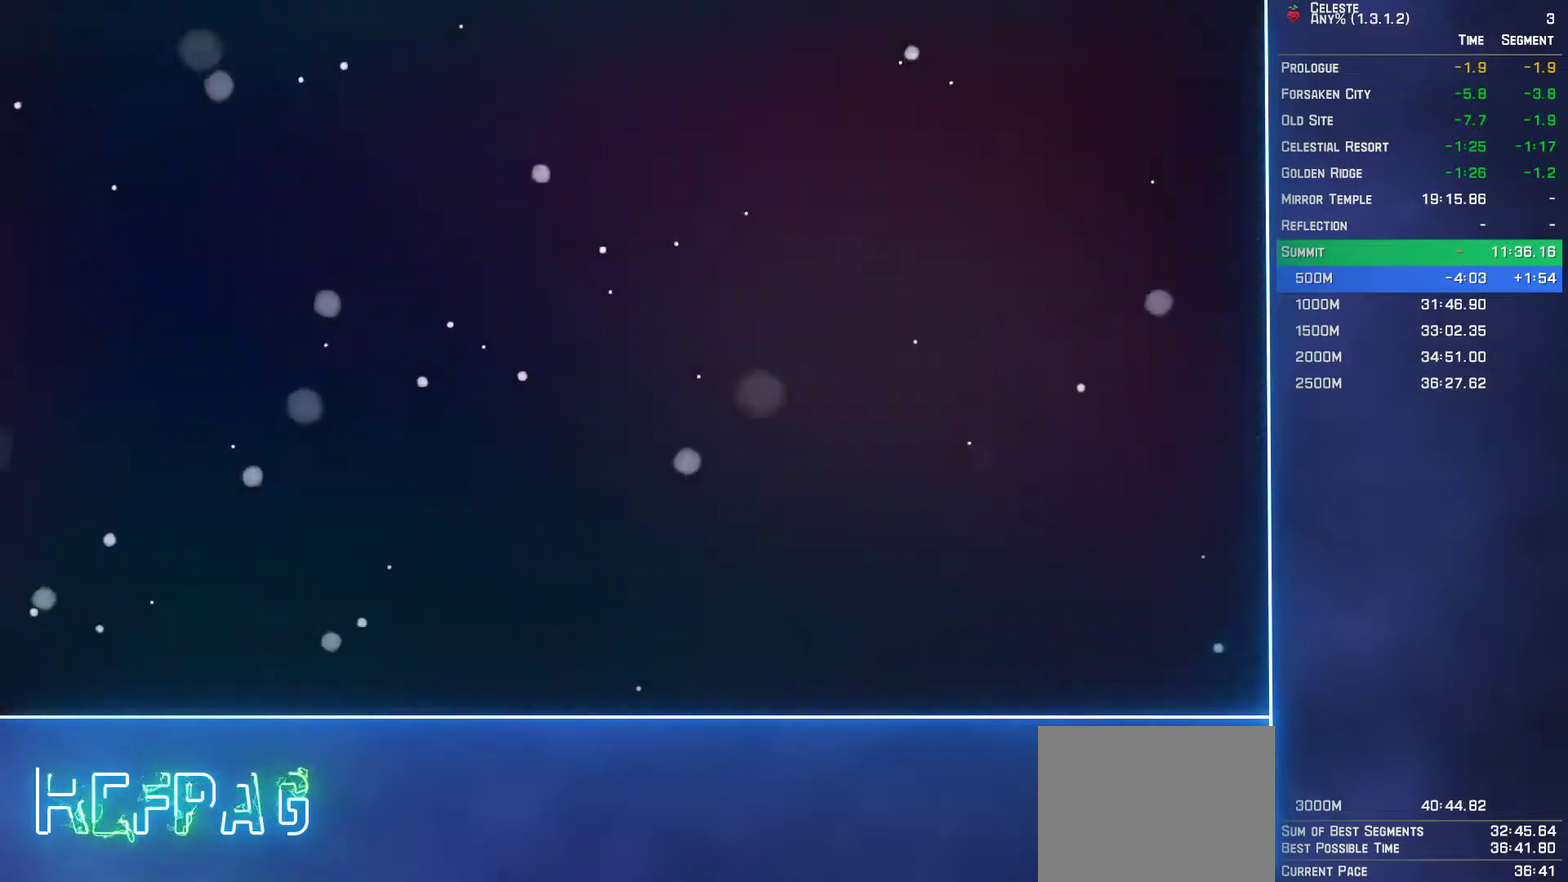
{"buttons": [], "left_stick": "center", "events": [[67, "A", "up"], [183, "A", "down"], [200, "left_stick", "down-left"], [267, "A", "up"], [333, "left_stick", "center"], [383, "A", "down"], [450, "A", "up"]]}
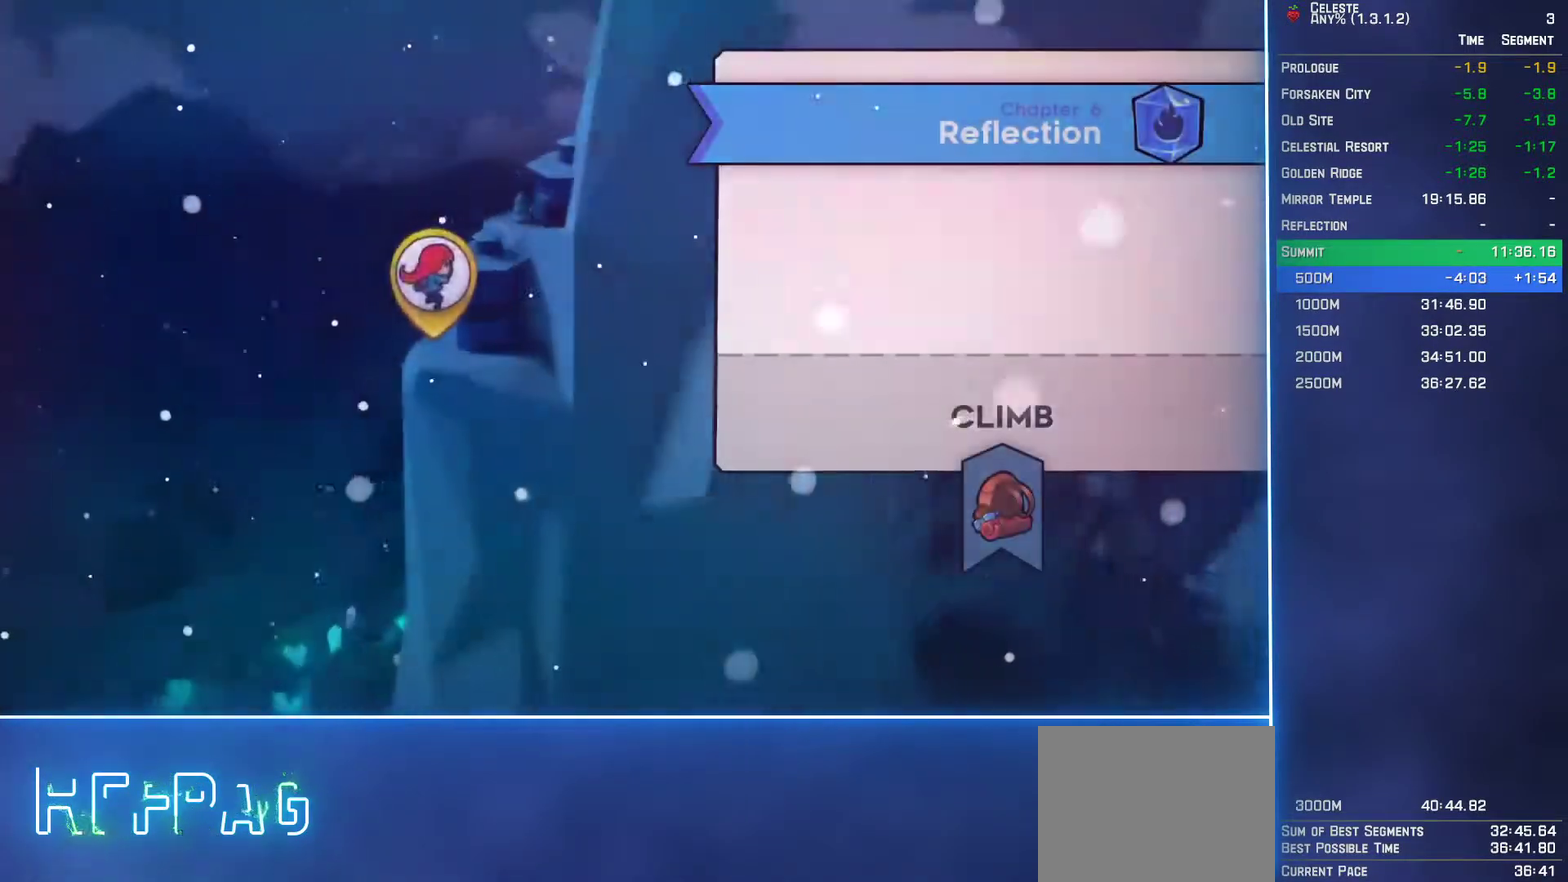
{"buttons": ["A"], "left_stick": "center", "events": [[67, "A", "down"], [133, "A", "up"], [283, "A", "down"], [350, "A", "up"], [483, "A", "down"]]}
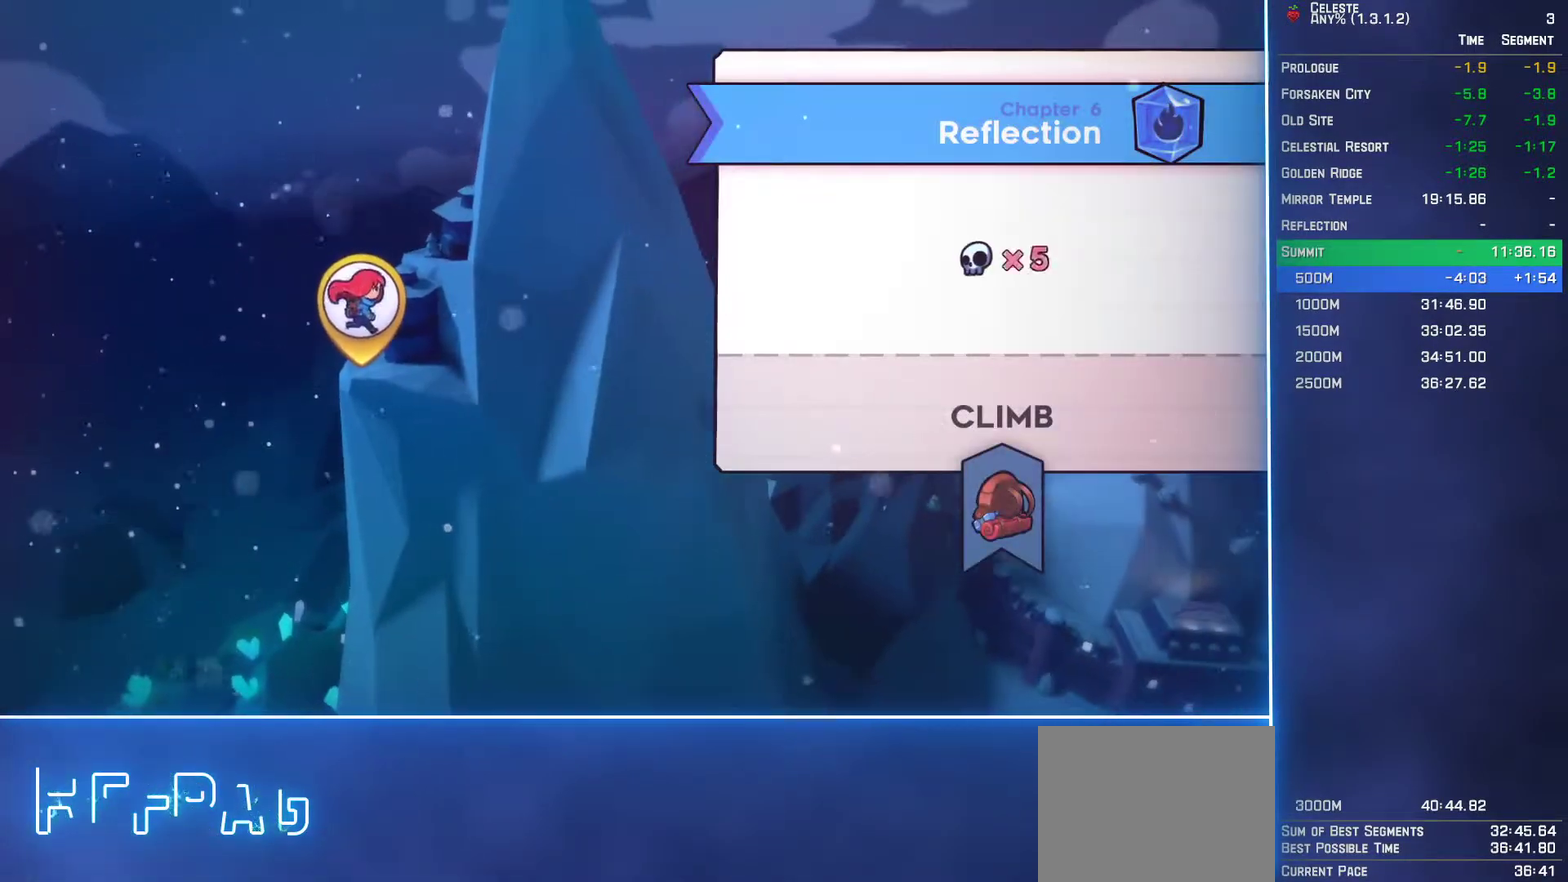
{"buttons": [], "left_stick": "center", "events": [[67, "A", "up"], [200, "A", "down"], [267, "A", "up"], [383, "A", "down"], [467, "A", "up"]]}
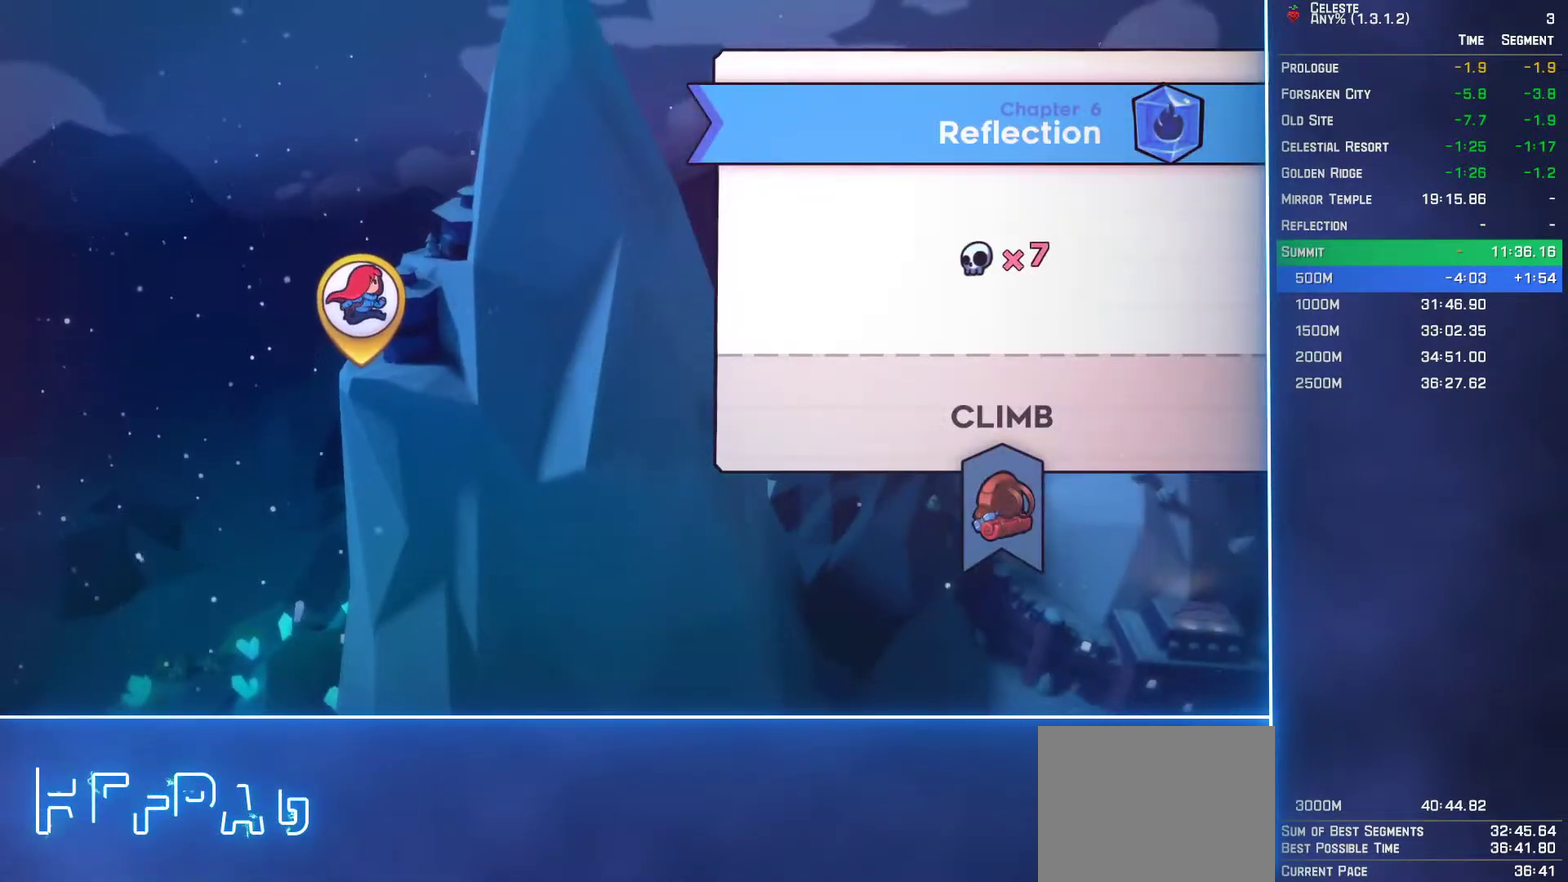
{"buttons": [], "left_stick": "center", "events": [[83, "A", "down"], [117, "A", "up"], [250, "A", "down"], [317, "A", "up"], [433, "A", "down"], [500, "A", "up"]]}
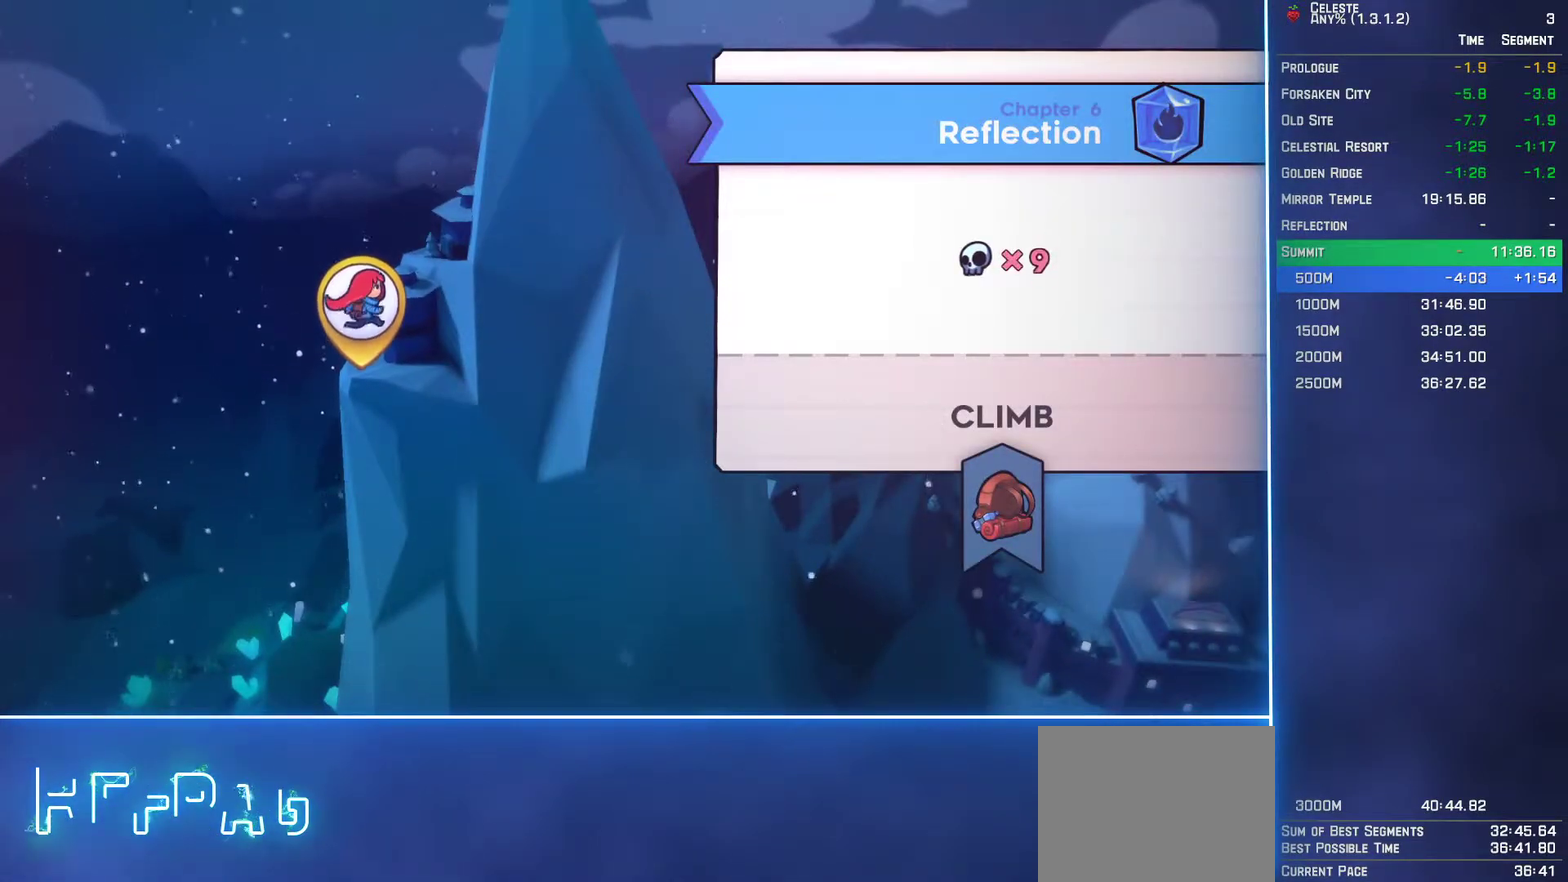
{"buttons": [], "left_stick": "center", "events": [[117, "A", "down"], [217, "A", "up"], [333, "A", "down"], [417, "A", "up"]]}